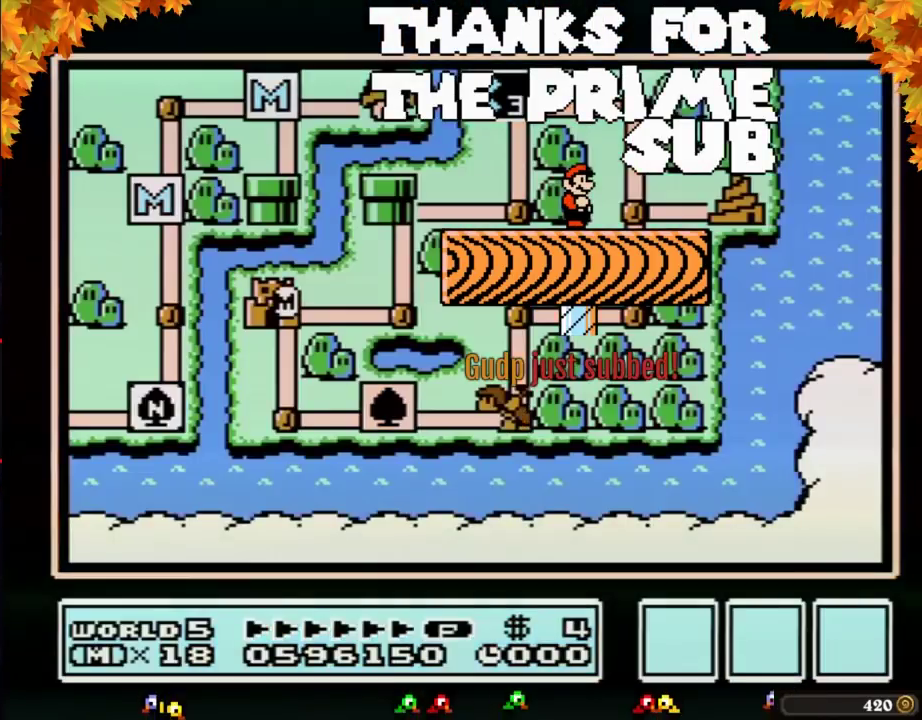
Gameplay with a controller (Nintendo layout); each line is a JSON object with the inputs held at the frame after it. "events" lists button and stick changes between this image and that frame as [ms after this image, input, new state], when the widget could be followed in between. Not read: L3 R3.
{"buttons": ["DPAD_DOWN"], "events": [[167, "DPAD_DOWN", "down"]]}
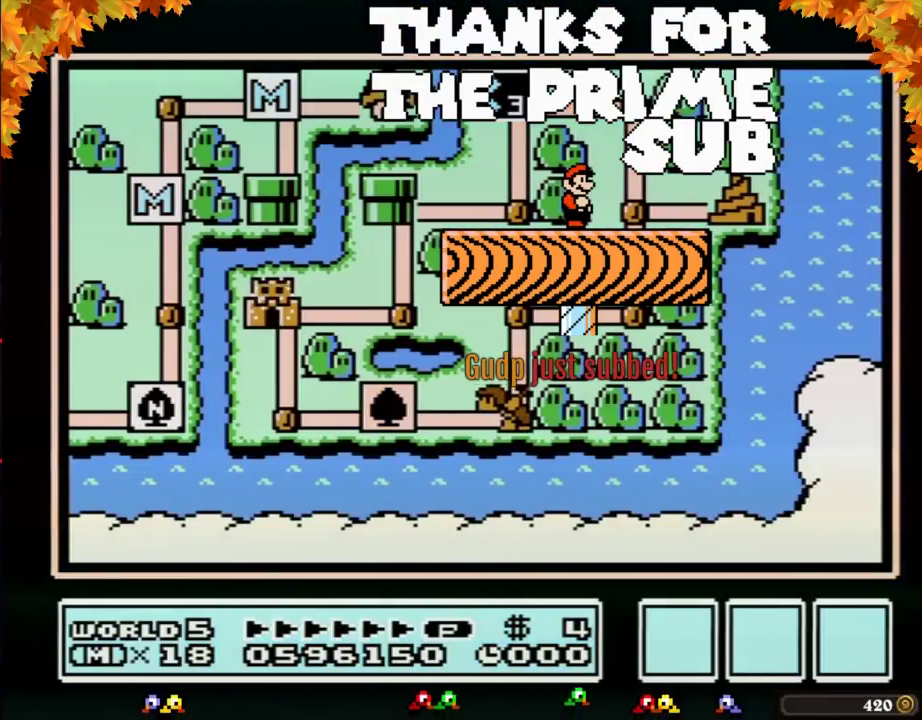
{"buttons": ["DPAD_DOWN"]}
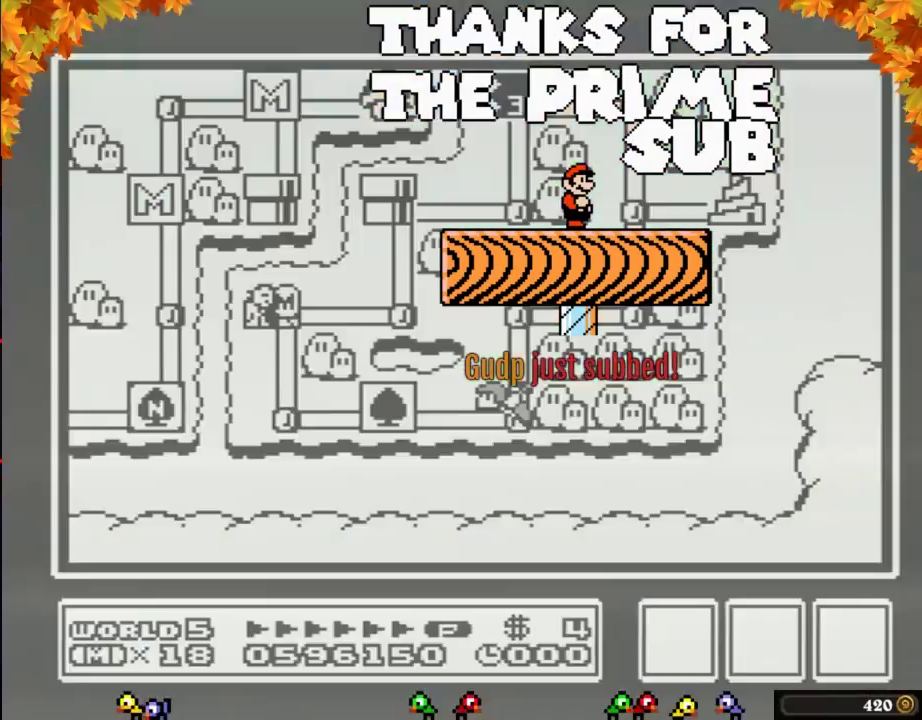
{"buttons": ["DPAD_DOWN"]}
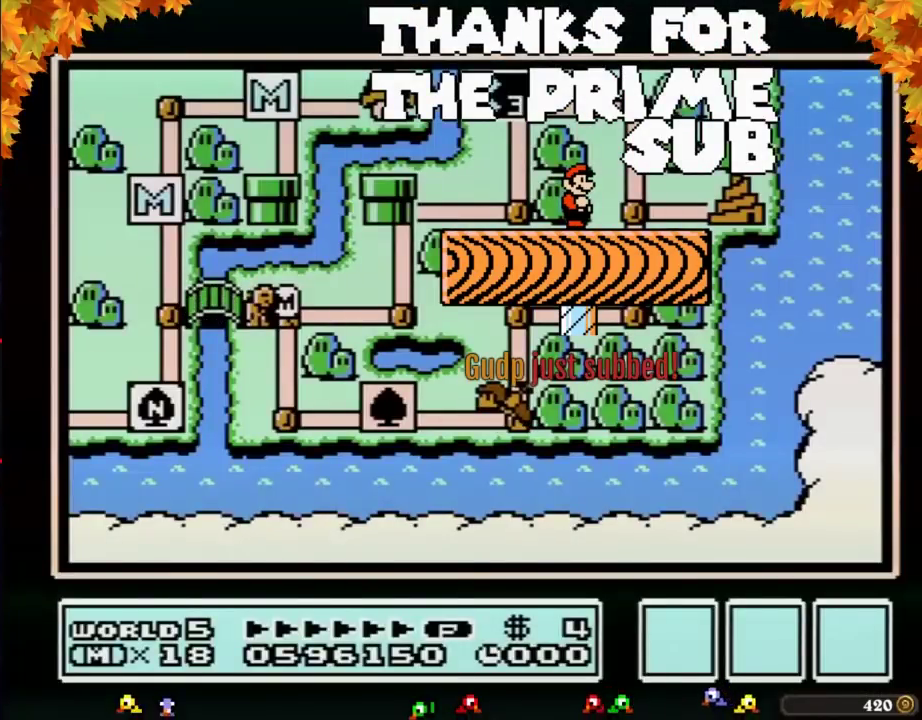
{"buttons": ["DPAD_DOWN"]}
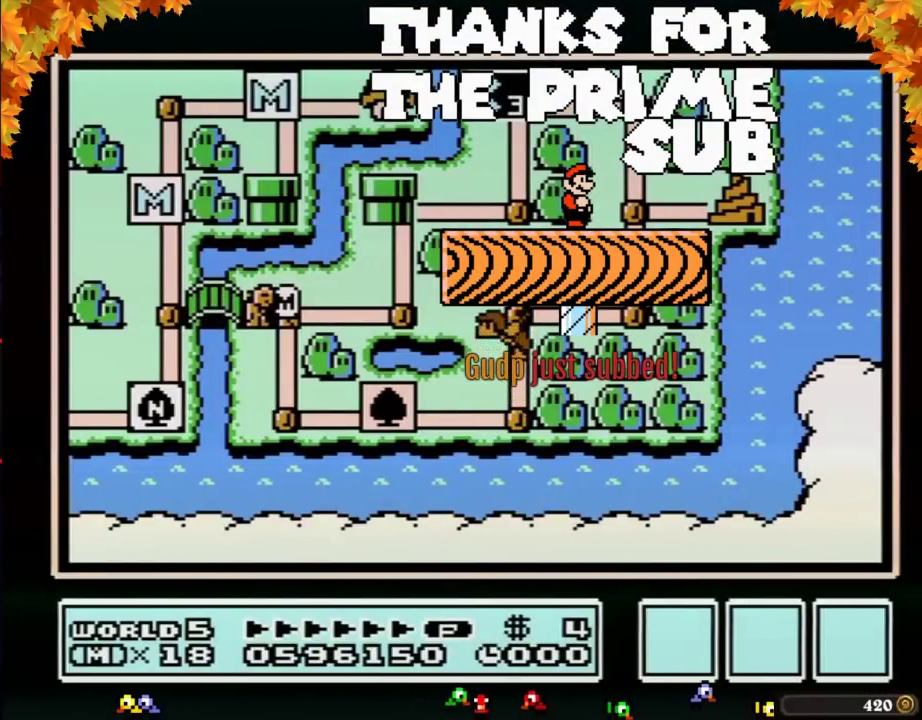
{"buttons": ["DPAD_DOWN"]}
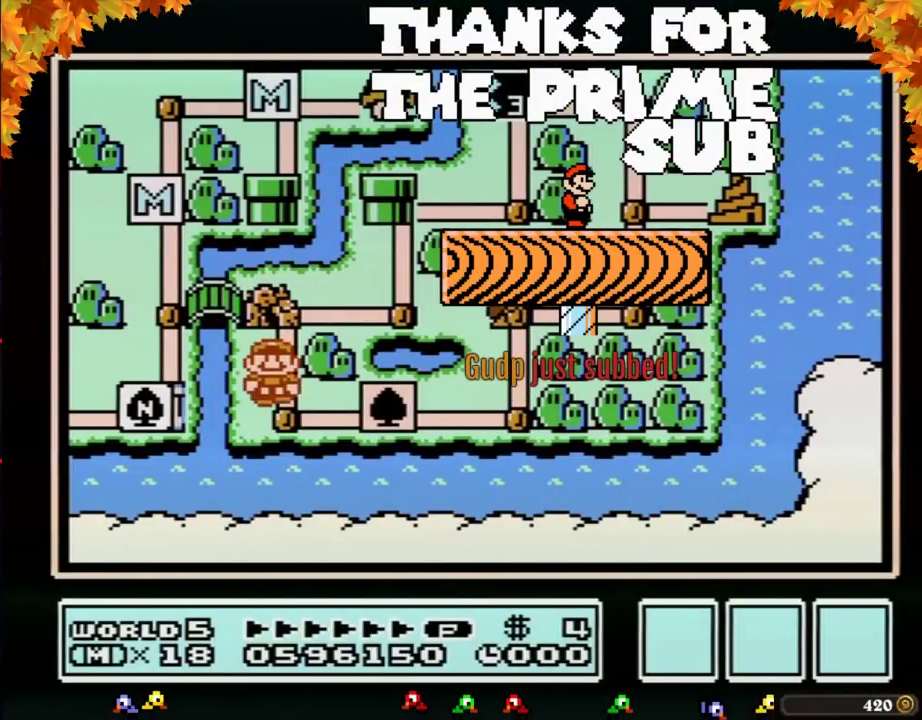
{"buttons": [], "events": [[117, "DPAD_DOWN", "up"], [200, "DPAD_RIGHT", "down"], [417, "DPAD_RIGHT", "up"]]}
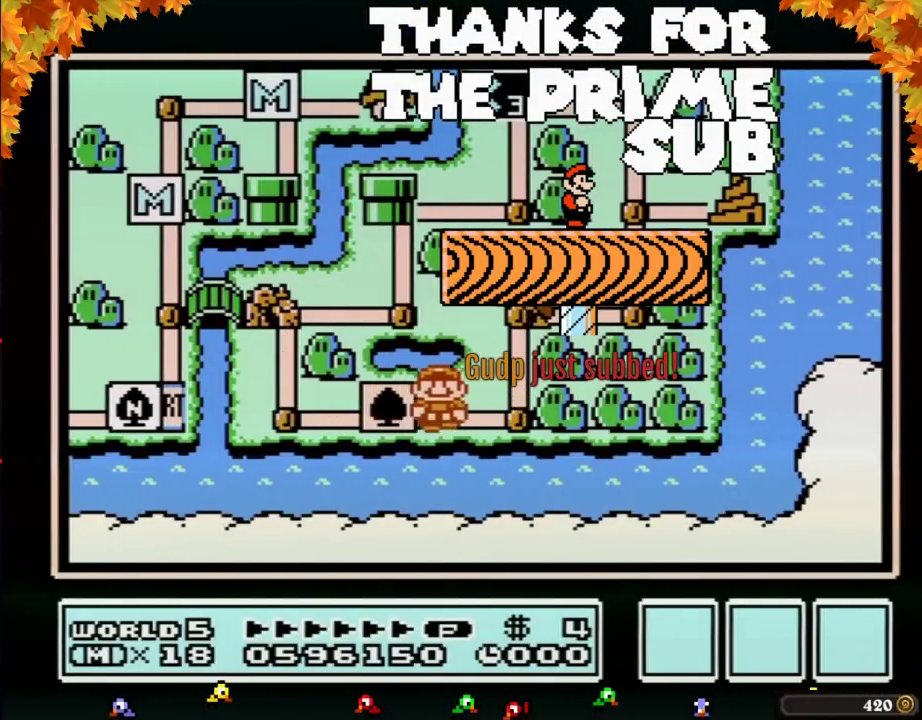
{"buttons": ["DPAD_UP"], "events": [[17, "DPAD_RIGHT", "down"], [183, "DPAD_RIGHT", "up"], [283, "DPAD_UP", "down"]]}
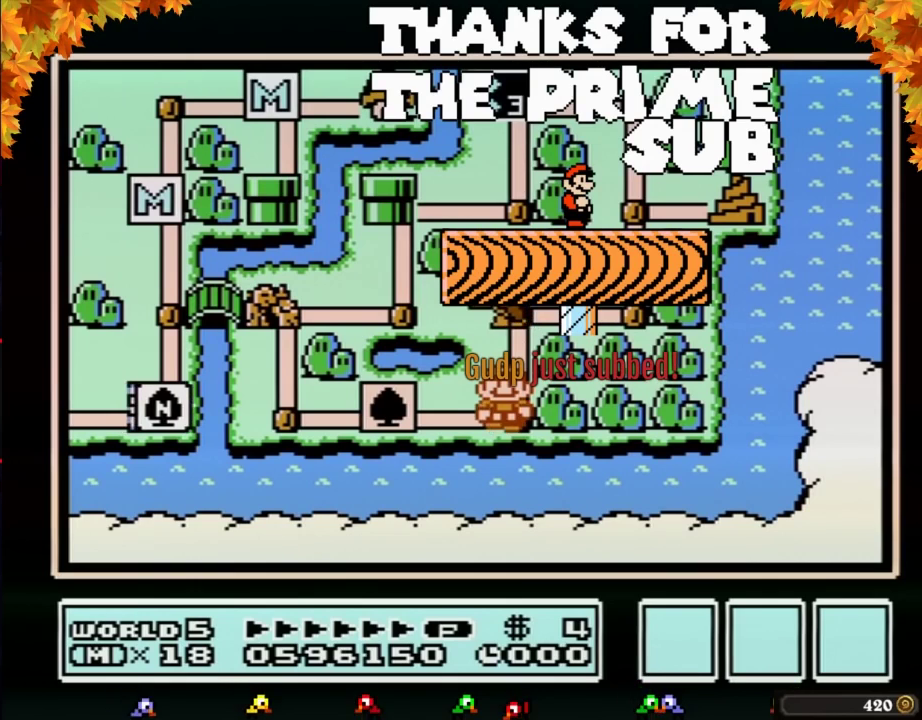
{"buttons": ["DPAD_UP"], "events": [[133, "DPAD_UP", "up"], [183, "DPAD_UP", "down"]]}
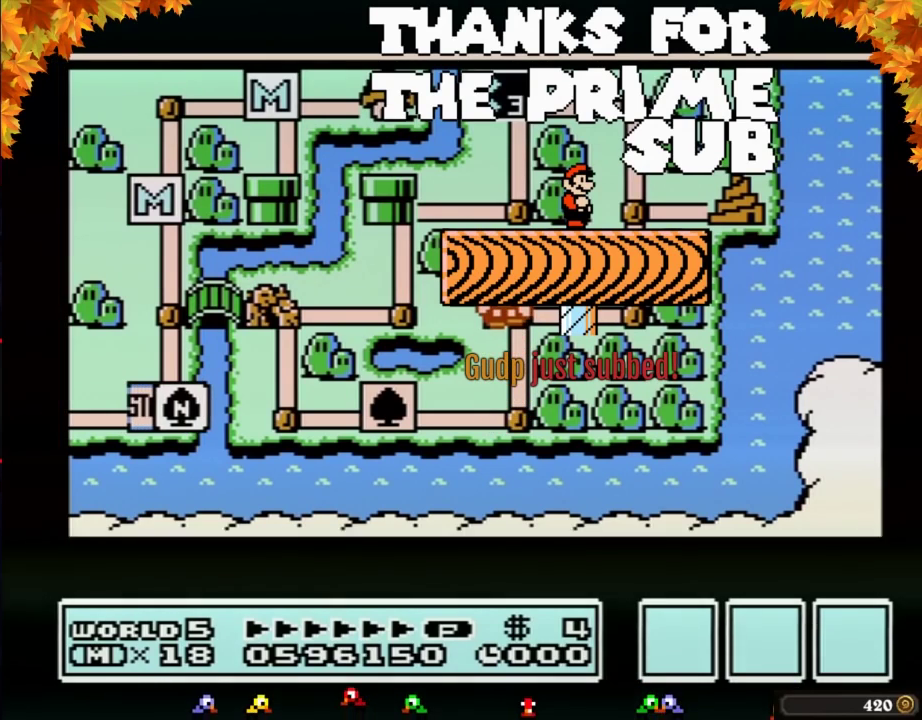
{"buttons": ["DPAD_UP"]}
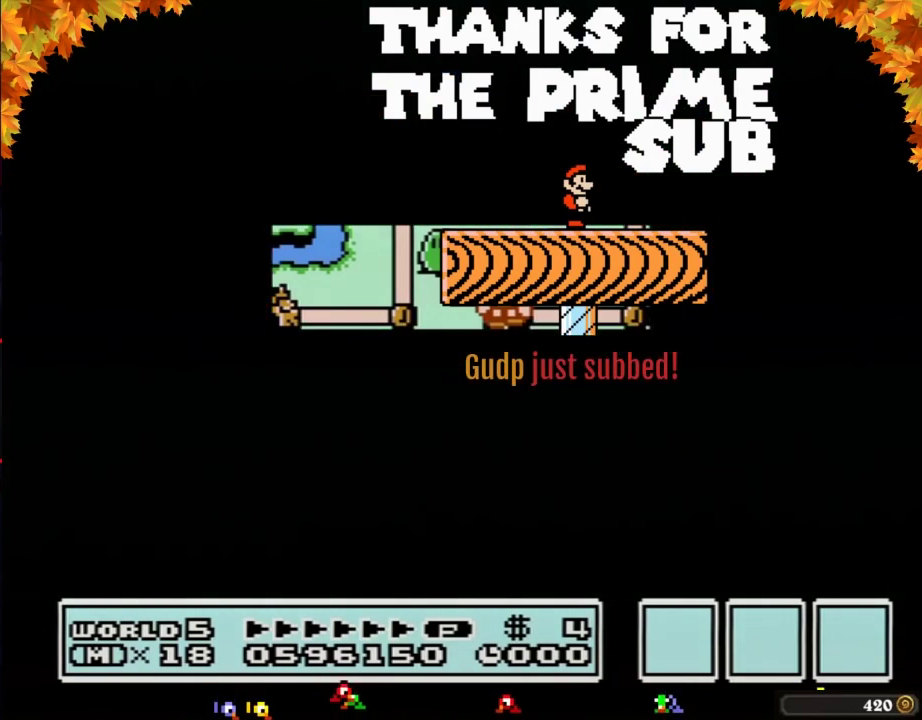
{"buttons": ["B", "DPAD_RIGHT"], "events": [[433, "DPAD_UP", "up"], [467, "B", "down"], [467, "DPAD_RIGHT", "down"]]}
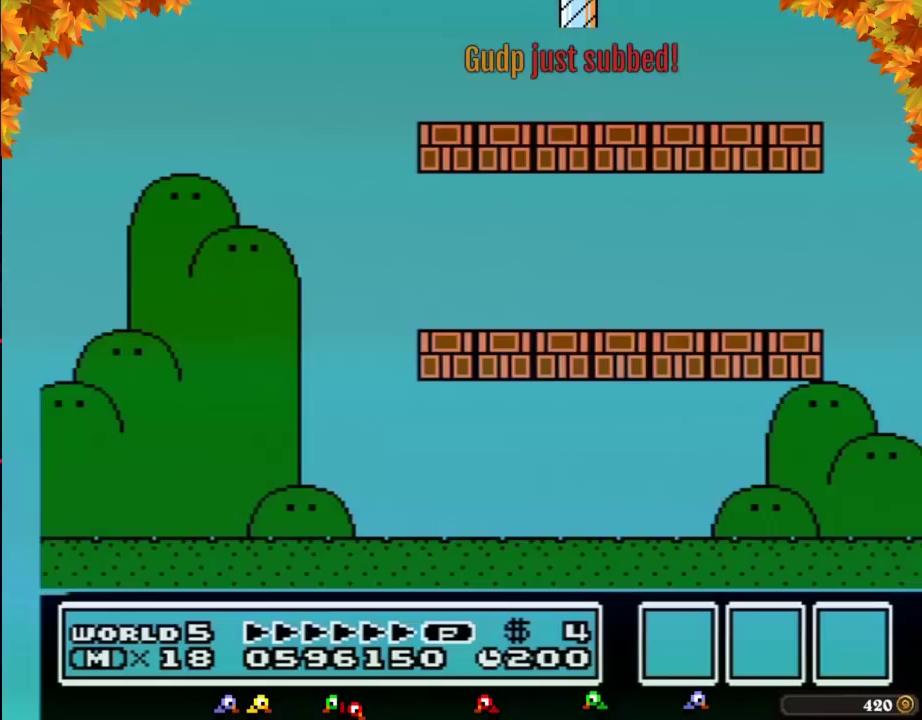
{"buttons": ["B", "DPAD_RIGHT"], "events": [[283, "B", "up"], [350, "B", "down"]]}
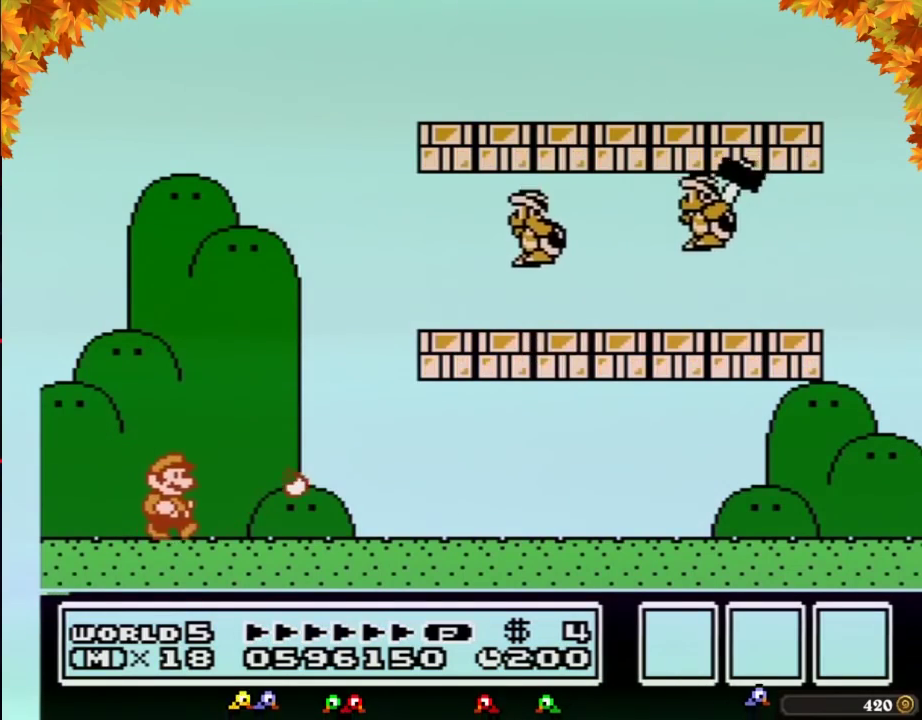
{"buttons": ["B", "DPAD_RIGHT"]}
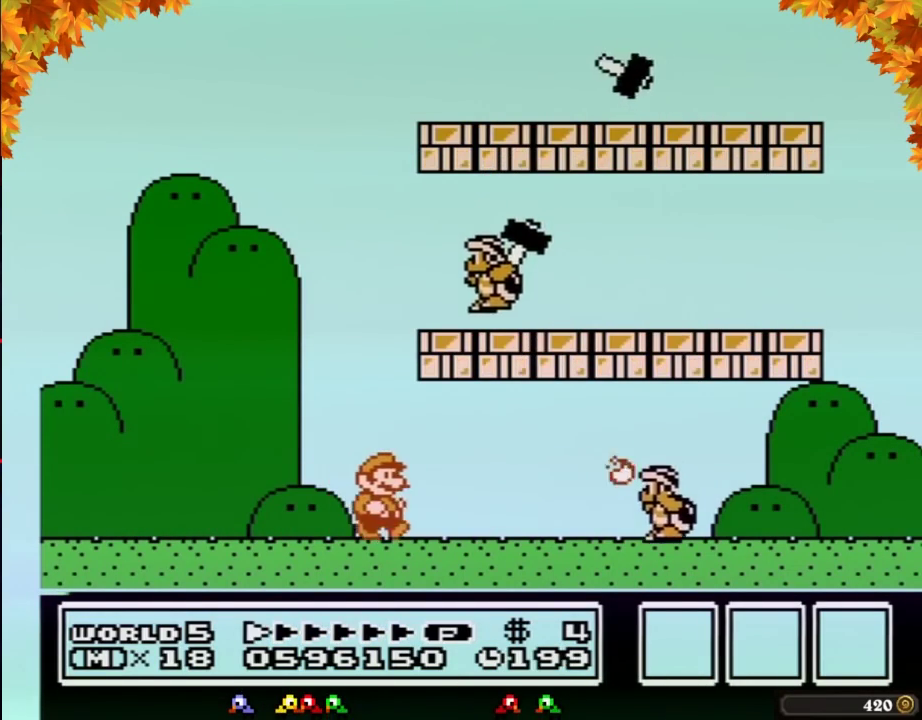
{"buttons": ["B", "DPAD_LEFT"], "events": [[233, "A", "down"], [300, "DPAD_RIGHT", "up"], [333, "A", "up"], [400, "DPAD_LEFT", "down"]]}
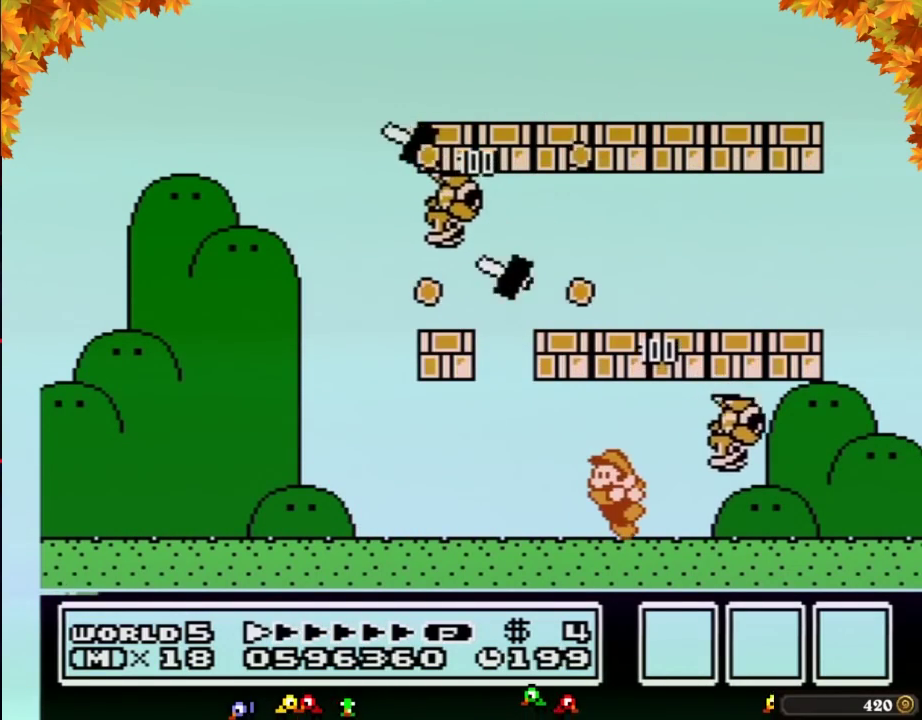
{"buttons": ["B"], "events": [[200, "DPAD_LEFT", "up"]]}
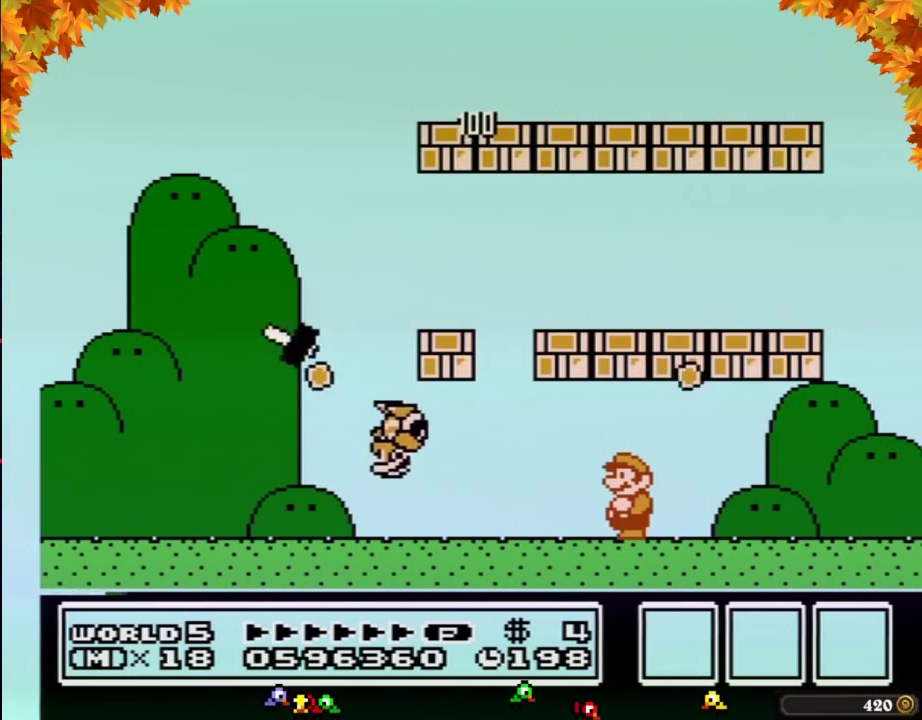
{"buttons": ["B", "DPAD_LEFT"], "events": [[400, "DPAD_LEFT", "down"]]}
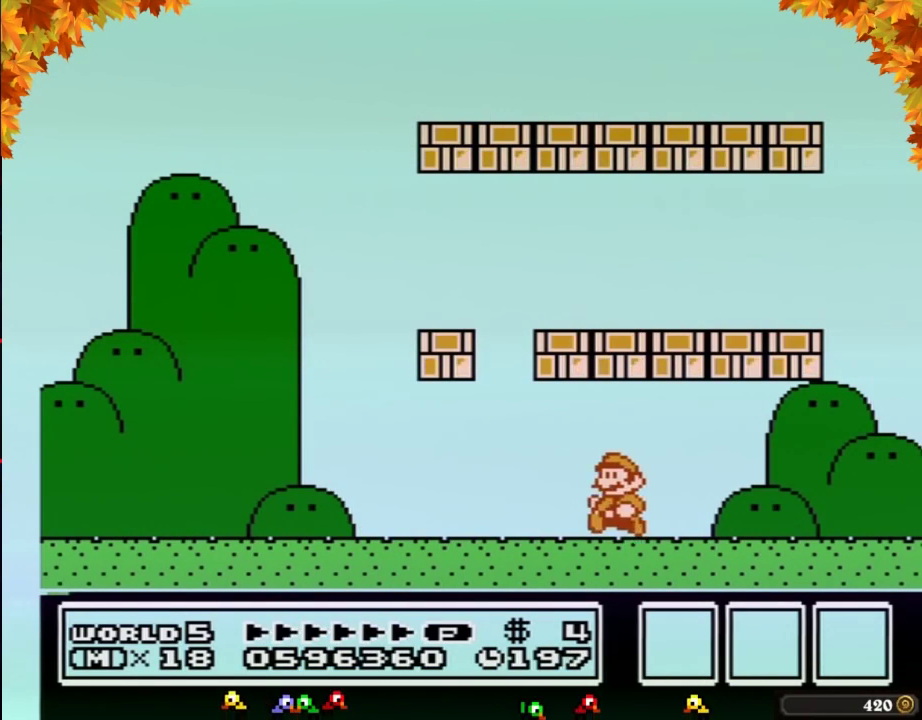
{"buttons": ["A", "B", "DPAD_LEFT"], "events": [[450, "A", "down"]]}
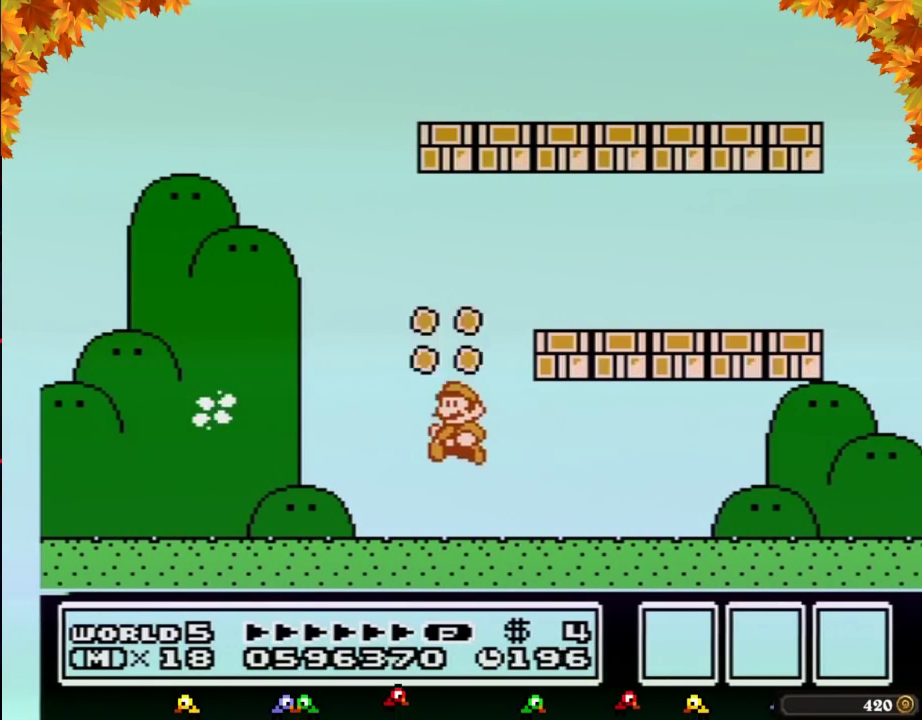
{"buttons": ["B", "DPAD_LEFT"], "events": [[50, "A", "up"]]}
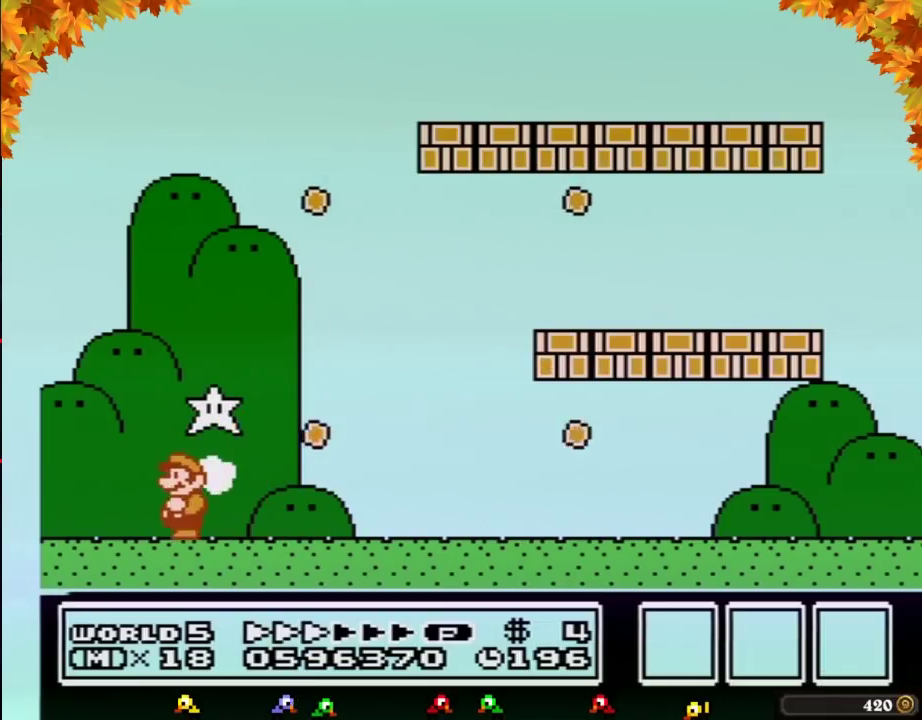
{"buttons": ["B"], "events": [[233, "DPAD_LEFT", "up"], [267, "B", "up"], [367, "B", "down"], [417, "B", "up"], [483, "B", "down"]]}
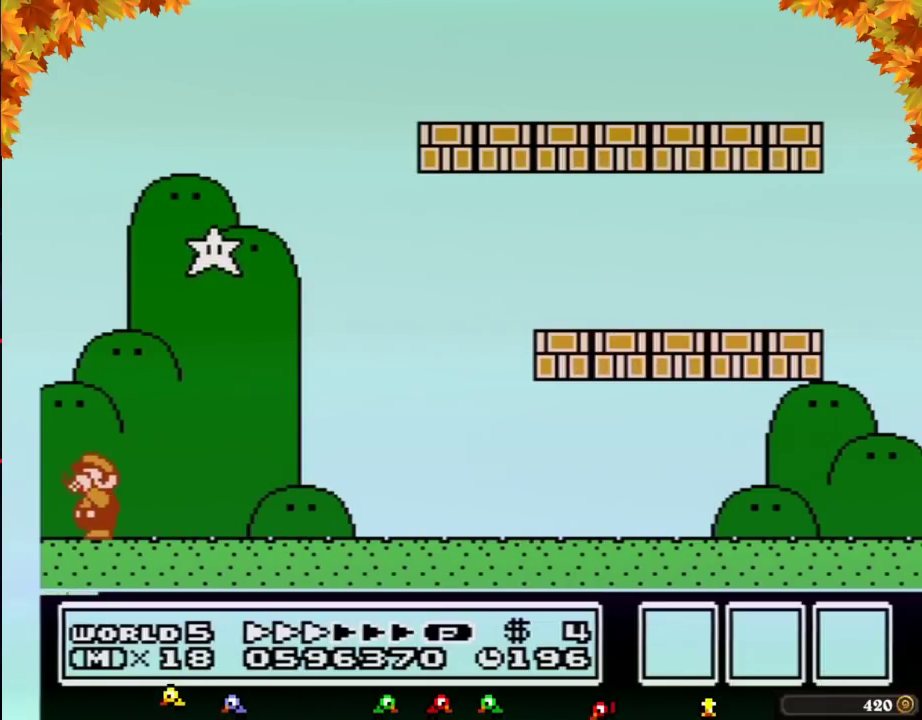
{"buttons": ["A", "B"], "events": [[83, "B", "up"], [150, "B", "down"], [167, "B", "up"], [233, "B", "down"], [267, "B", "up"], [300, "B", "down"], [333, "A", "down"], [333, "B", "up"], [367, "B", "down"], [450, "B", "up"], [483, "B", "down"]]}
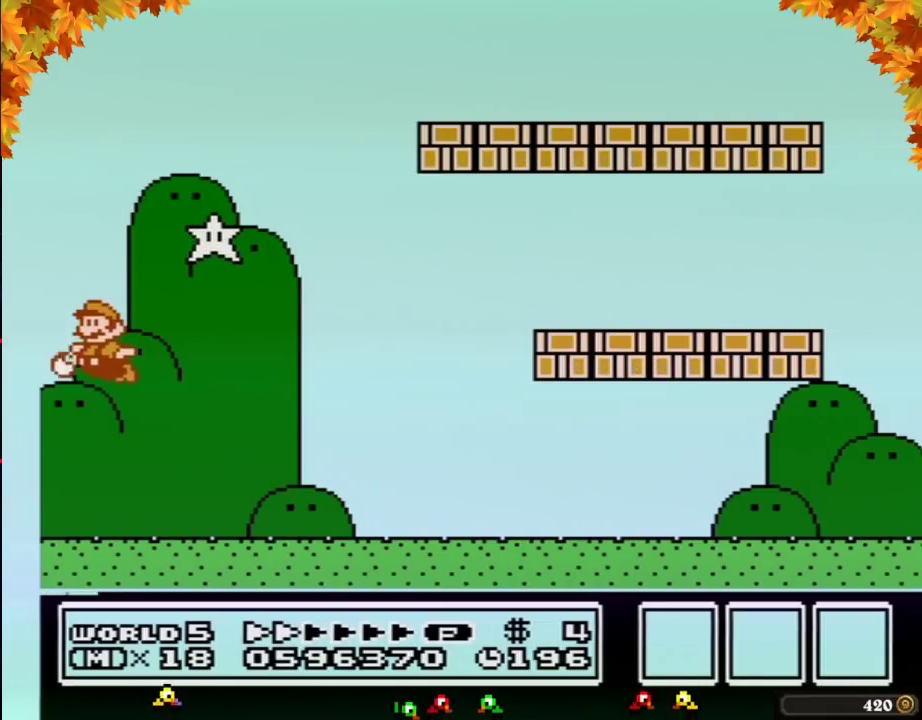
{"buttons": ["A", "B"], "events": [[17, "B", "up"], [83, "B", "down"], [150, "B", "up"], [167, "B", "down"], [200, "B", "up"], [233, "B", "down"], [267, "B", "up"], [367, "B", "down"], [400, "B", "up"], [433, "B", "down"], [450, "B", "up"], [483, "B", "down"]]}
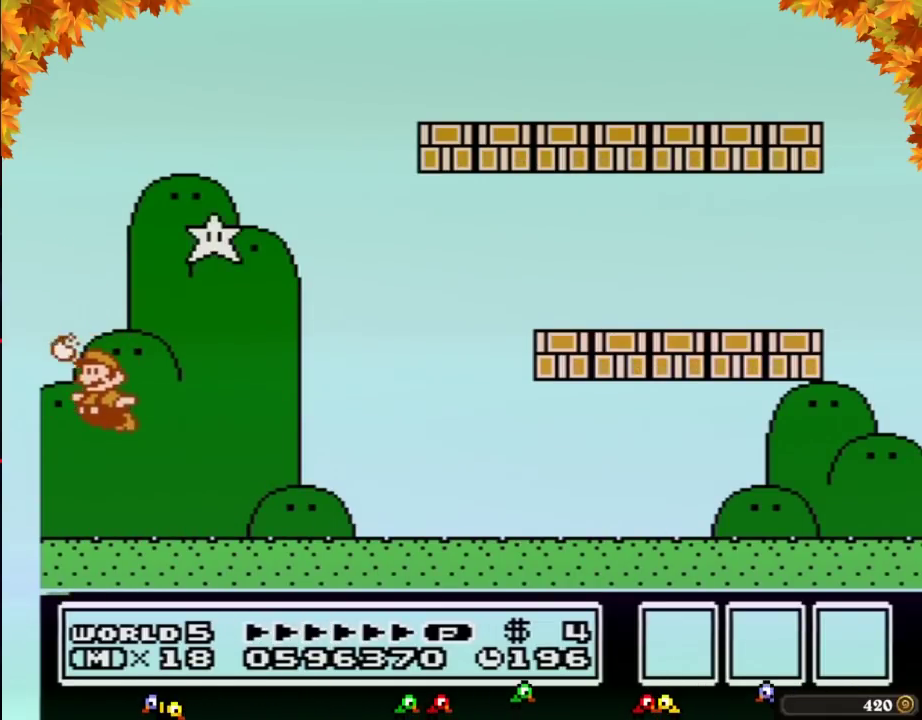
{"buttons": ["A", "B"], "events": [[17, "B", "up"], [117, "B", "down"], [200, "B", "up"], [233, "A", "up"], [267, "B", "down"], [300, "B", "up"], [367, "A", "down"], [417, "B", "down"], [450, "B", "up"], [483, "B", "down"]]}
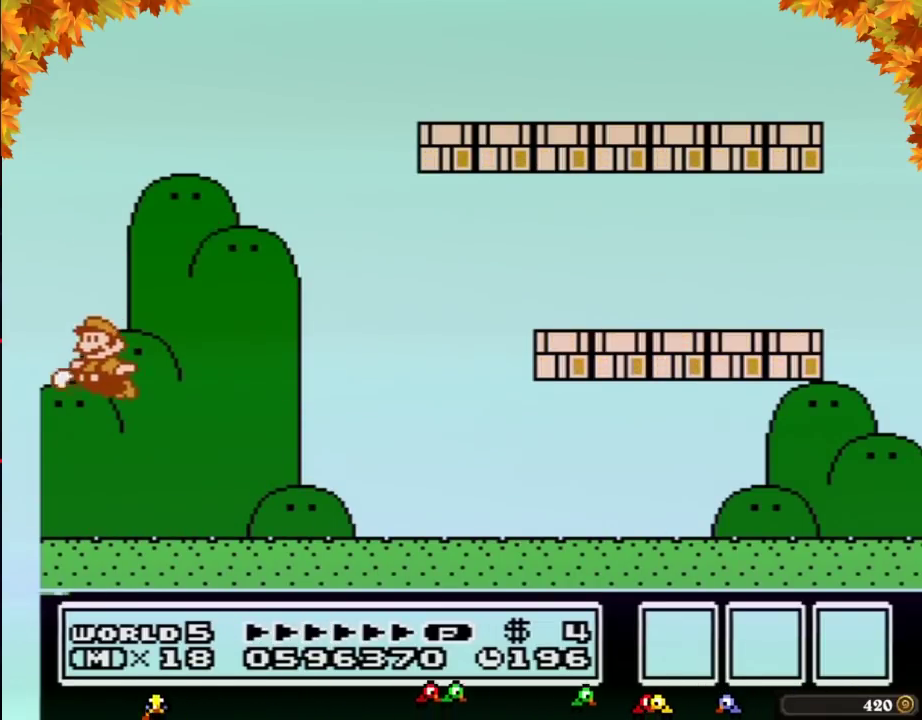
{"buttons": ["A", "B"], "events": [[17, "B", "up"], [50, "B", "down"], [83, "B", "up"], [117, "B", "down"], [150, "B", "up"], [167, "B", "down"], [200, "B", "up"], [233, "B", "down"], [267, "B", "up"], [300, "B", "down"], [333, "B", "up"], [367, "B", "down"], [450, "B", "up"], [483, "B", "down"]]}